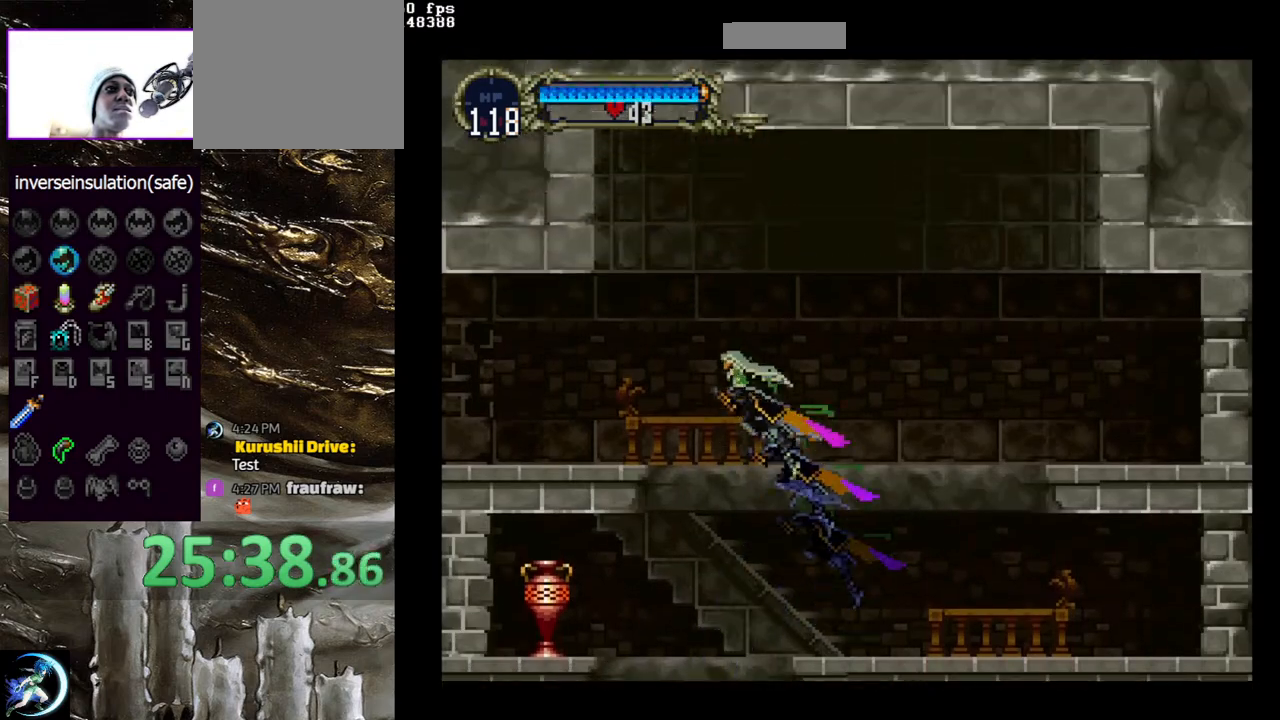
Gameplay with a controller (PlayStation layout); each line is a JSON object with the inputs held at the frame after it (dt_ms = milliseconds from this image to that frame). "events" lists button and stick changes between this image and that frame as [ms after this image, input, new state], when the widget could be followed in between.
{"dt_ms": 500, "buttons": ["DPAD_RIGHT"], "left_stick": "center", "right_stick": "center", "events": [[350, "CROSS", "up"], [433, "DPAD_LEFT", "up"], [500, "DPAD_RIGHT", "down"]]}
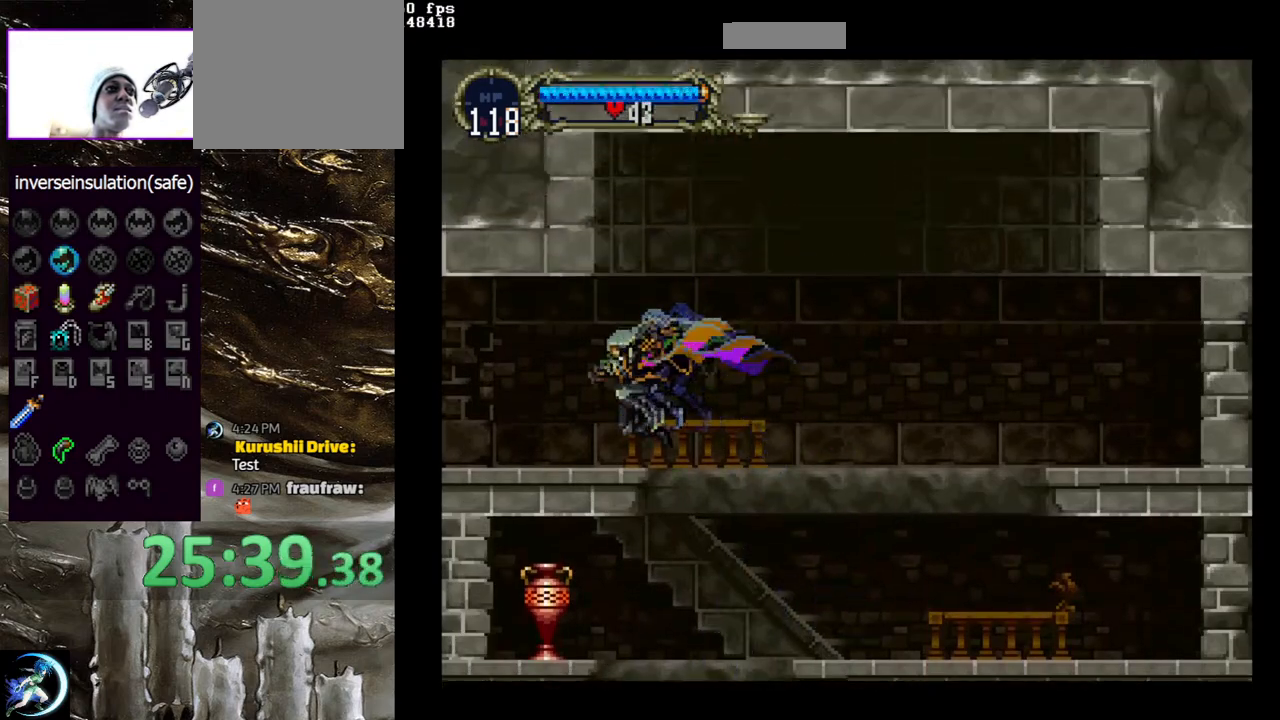
{"dt_ms": 500, "buttons": [], "left_stick": "center", "right_stick": "center", "events": [[17, "CIRCLE", "down"], [17, "TRIANGLE", "down"], [67, "DPAD_RIGHT", "up"], [133, "CIRCLE", "up"], [133, "TRIANGLE", "up"], [200, "CIRCLE", "down"], [233, "TRIANGLE", "down"], [300, "TRIANGLE", "up"], [317, "CIRCLE", "up"], [367, "CIRCLE", "down"], [500, "CIRCLE", "up"]]}
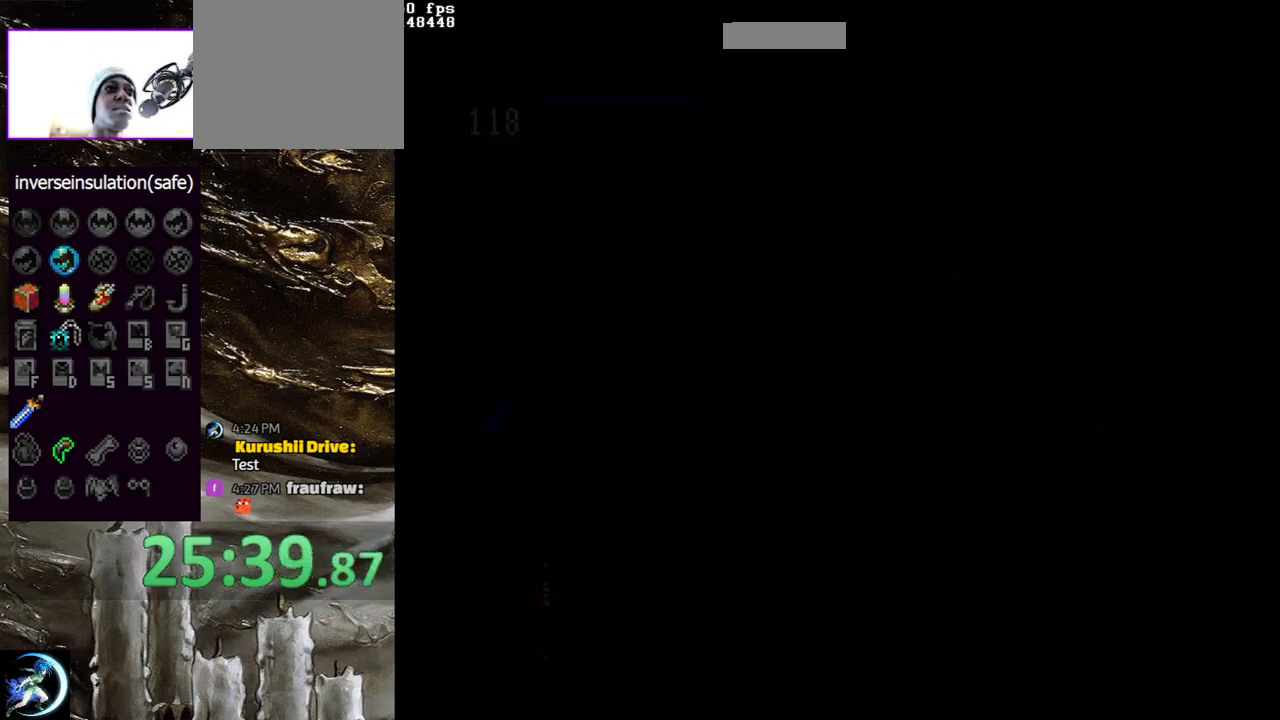
{"dt_ms": 500, "buttons": [], "left_stick": "center", "right_stick": "center", "events": [[50, "CIRCLE", "down"], [67, "TRIANGLE", "down"], [133, "TRIANGLE", "up"], [167, "CIRCLE", "up"], [217, "CIRCLE", "down"], [333, "CIRCLE", "up"], [383, "CIRCLE", "down"], [433, "TRIANGLE", "down"], [483, "TRIANGLE", "up"], [500, "CIRCLE", "up"]]}
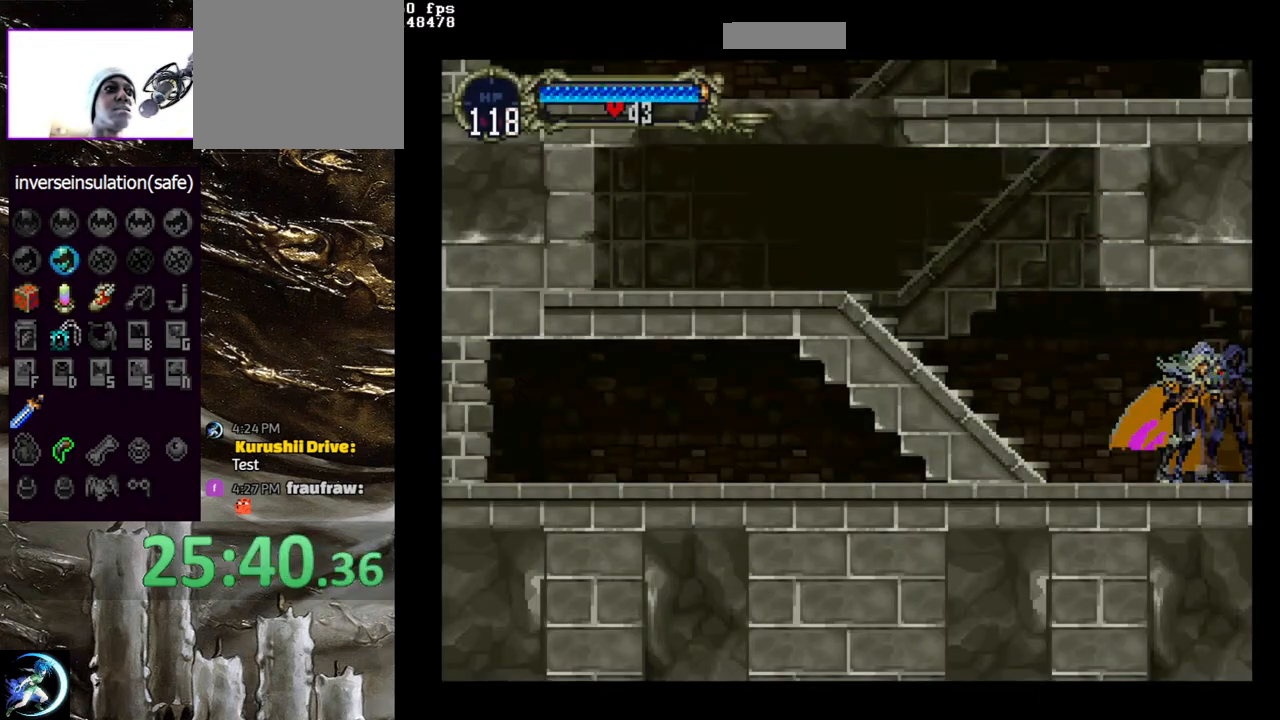
{"dt_ms": 500, "buttons": ["CIRCLE"], "left_stick": "center", "right_stick": "center", "events": [[50, "CIRCLE", "down"], [100, "TRIANGLE", "down"], [150, "TRIANGLE", "up"], [183, "CIRCLE", "up"], [233, "CIRCLE", "down"], [250, "TRIANGLE", "down"], [317, "TRIANGLE", "up"], [350, "CIRCLE", "up"], [400, "CIRCLE", "down"], [417, "TRIANGLE", "down"], [483, "TRIANGLE", "up"]]}
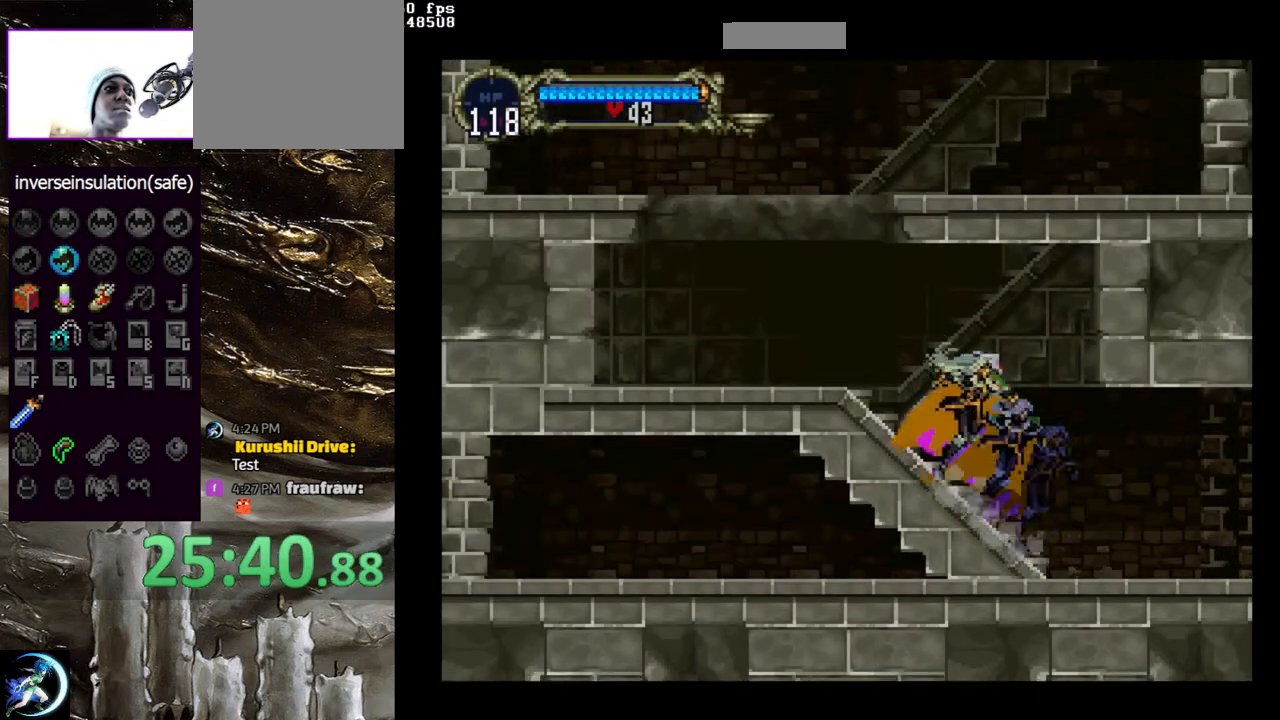
{"dt_ms": 500, "buttons": ["CROSS", "DPAD_RIGHT"], "left_stick": "center", "right_stick": "center", "events": [[17, "CIRCLE", "up"], [67, "CIRCLE", "down"], [100, "TRIANGLE", "down"], [167, "TRIANGLE", "up"], [183, "CIRCLE", "up"], [300, "CROSS", "down"], [467, "DPAD_RIGHT", "down"]]}
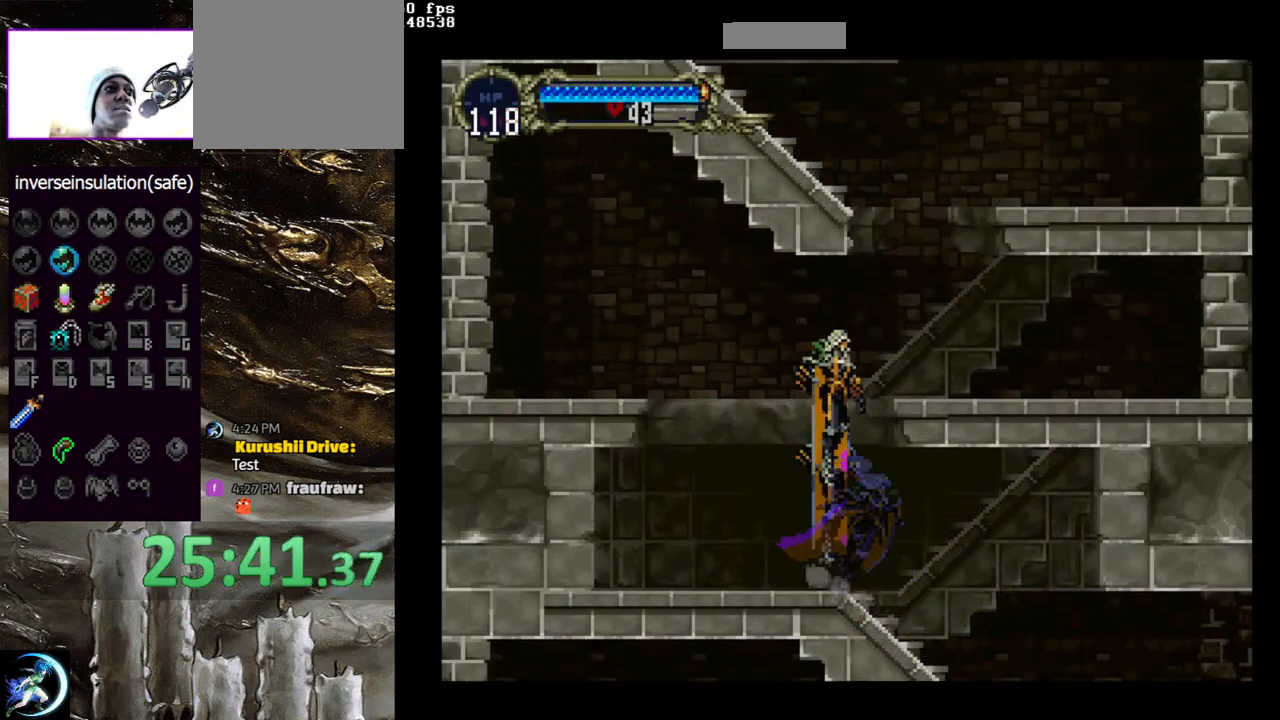
{"dt_ms": 500, "buttons": ["DPAD_LEFT"], "left_stick": "center", "right_stick": "center", "events": [[300, "CROSS", "up"], [367, "DPAD_RIGHT", "up"], [483, "DPAD_LEFT", "down"]]}
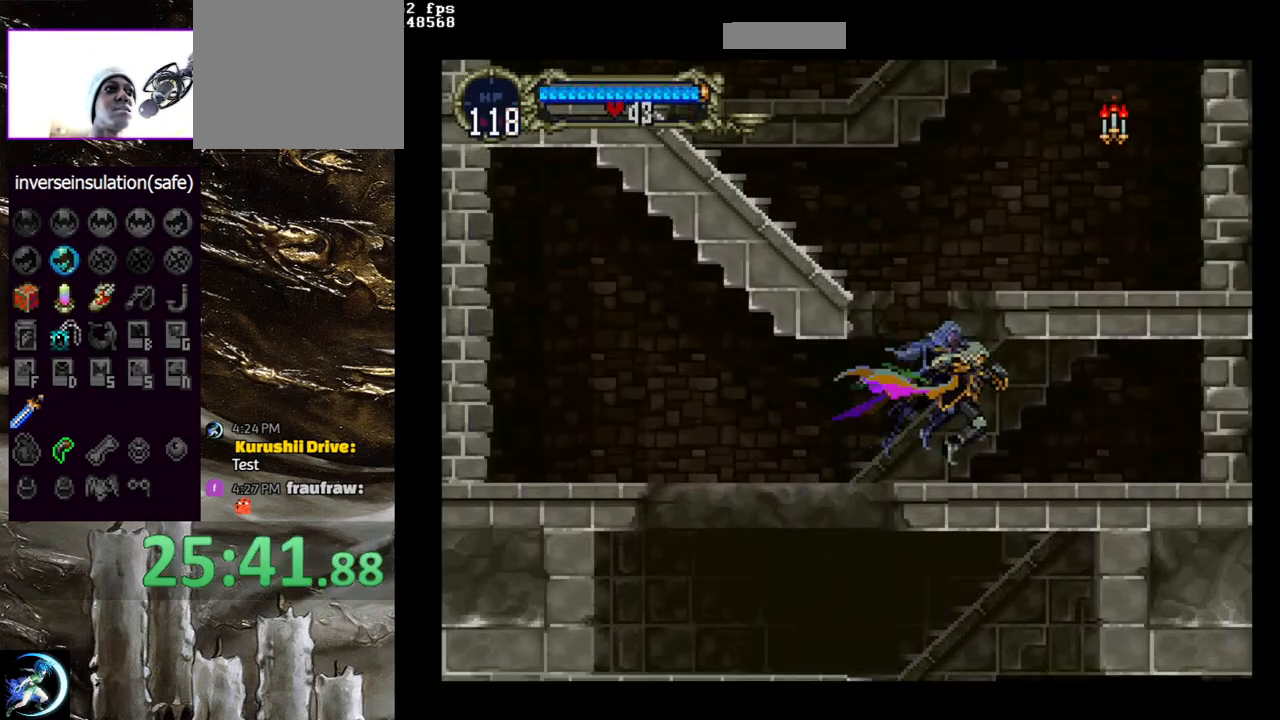
{"dt_ms": 500, "buttons": ["DPAD_LEFT"], "left_stick": "center", "right_stick": "center", "events": [[33, "CROSS", "down"], [467, "CROSS", "up"]]}
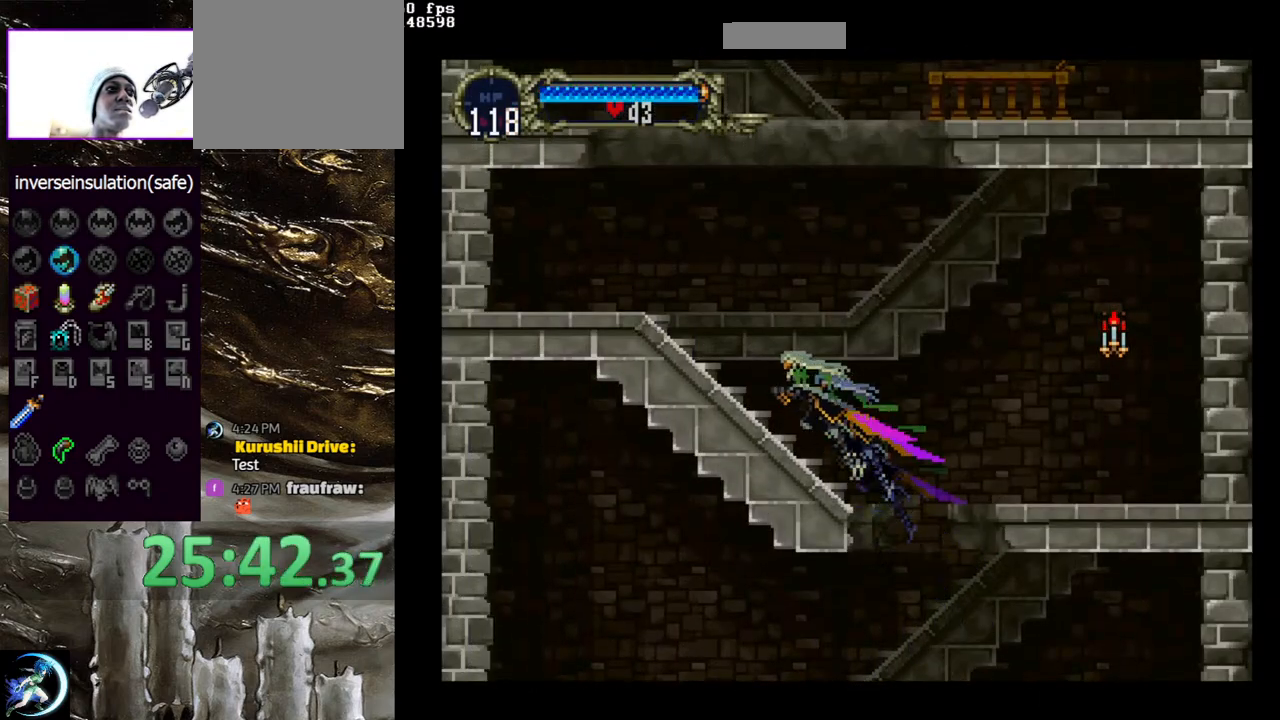
{"dt_ms": 500, "buttons": ["CIRCLE", "TRIANGLE"], "left_stick": "center", "right_stick": "center", "events": [[67, "DPAD_LEFT", "up"], [100, "DPAD_RIGHT", "down"], [117, "CIRCLE", "down"], [117, "TRIANGLE", "down"], [167, "DPAD_RIGHT", "up"], [200, "TRIANGLE", "up"], [233, "CIRCLE", "up"], [283, "CIRCLE", "down"], [317, "TRIANGLE", "down"], [383, "TRIANGLE", "up"], [417, "CIRCLE", "up"], [467, "CIRCLE", "down"], [500, "TRIANGLE", "down"]]}
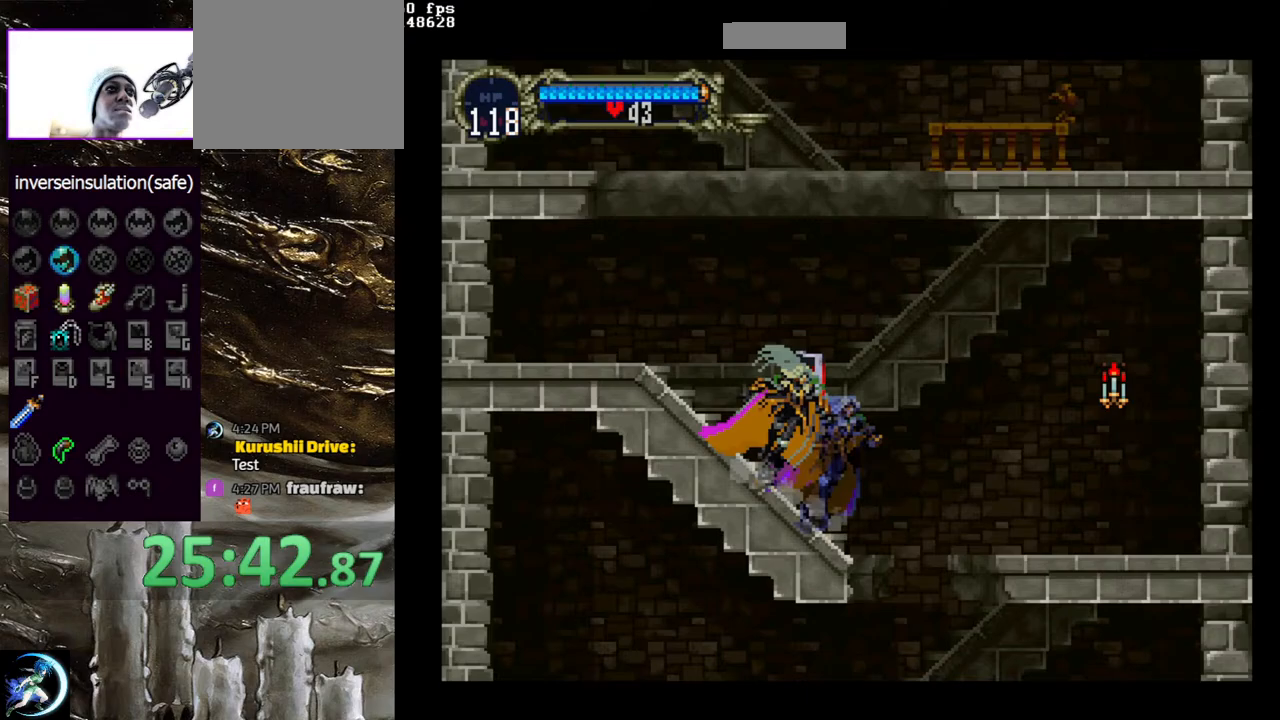
{"dt_ms": 500, "buttons": ["CROSS", "DPAD_LEFT"], "left_stick": "center", "right_stick": "center", "events": [[50, "TRIANGLE", "up"], [83, "CIRCLE", "up"], [133, "CIRCLE", "down"], [167, "TRIANGLE", "down"], [200, "TRIANGLE", "up"], [233, "CIRCLE", "up"], [317, "CROSS", "down"], [400, "DPAD_LEFT", "down"]]}
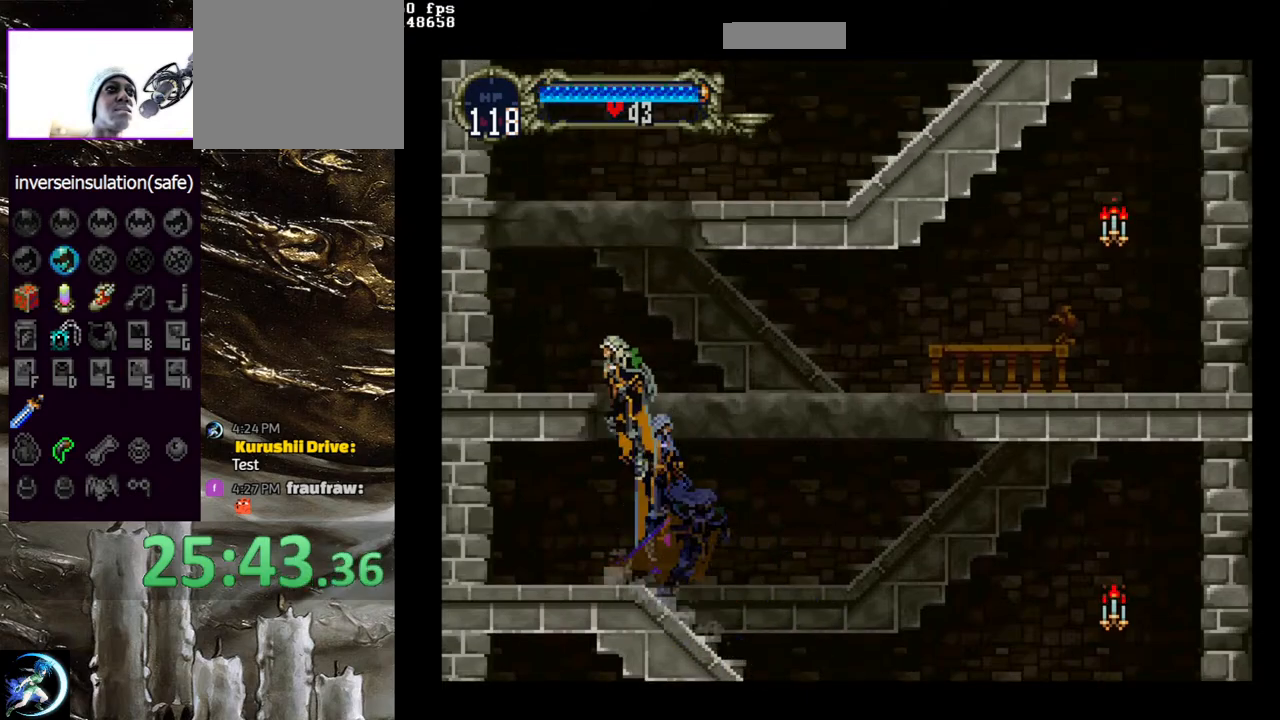
{"dt_ms": 500, "buttons": ["CROSS", "DPAD_RIGHT"], "left_stick": "center", "right_stick": "center", "events": [[267, "CROSS", "up"], [283, "DPAD_LEFT", "up"], [467, "DPAD_RIGHT", "down"], [500, "CROSS", "down"]]}
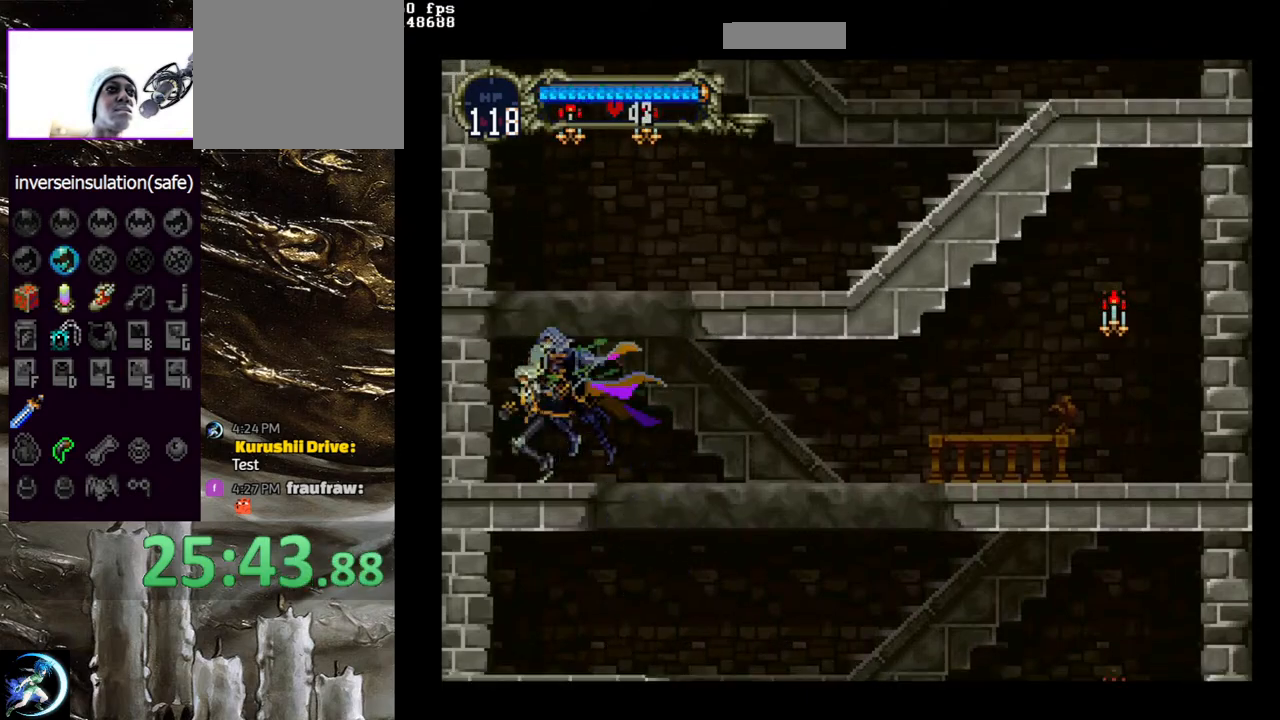
{"dt_ms": 500, "buttons": ["DPAD_RIGHT"], "left_stick": "center", "right_stick": "center", "events": [[417, "CROSS", "up"]]}
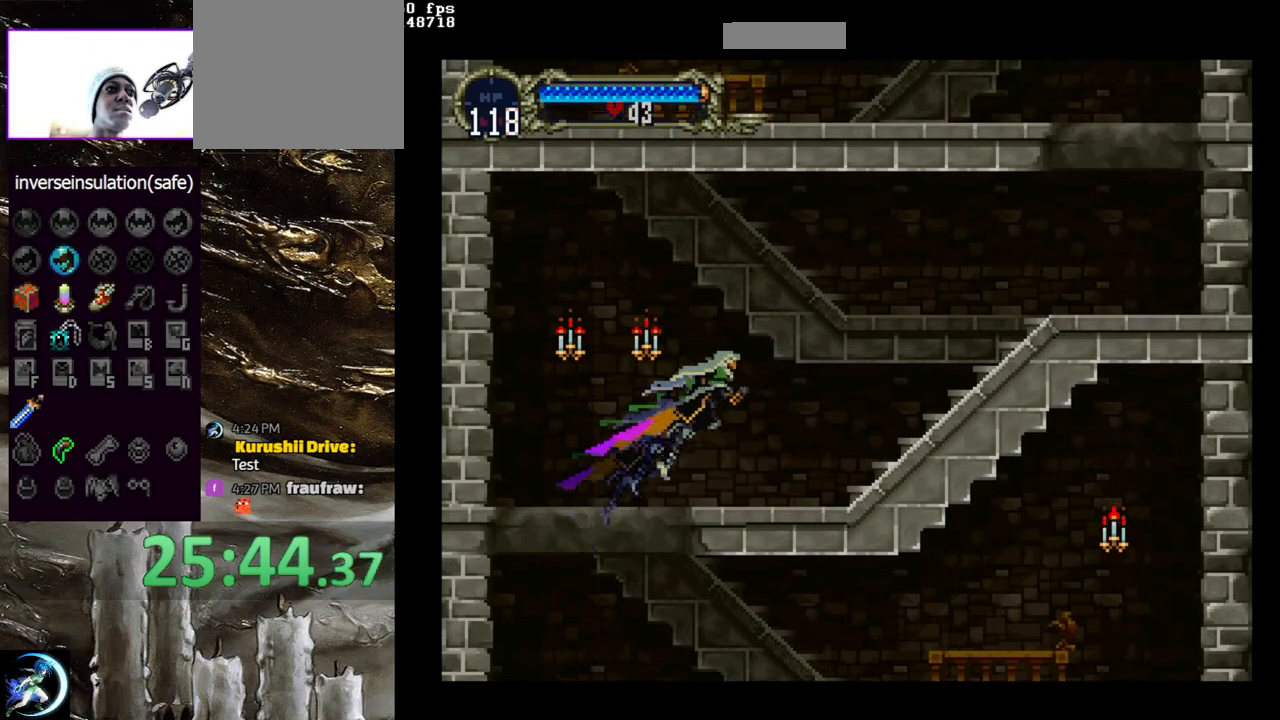
{"dt_ms": 500, "buttons": ["CIRCLE"], "left_stick": "center", "right_stick": "center", "events": [[133, "CIRCLE", "down"], [133, "DPAD_RIGHT", "up"], [150, "DPAD_LEFT", "down"], [150, "TRIANGLE", "down"], [233, "TRIANGLE", "up"], [267, "CIRCLE", "up"], [267, "DPAD_LEFT", "up"], [317, "CIRCLE", "down"], [350, "TRIANGLE", "down"], [417, "TRIANGLE", "up"], [450, "CIRCLE", "up"], [500, "CIRCLE", "down"]]}
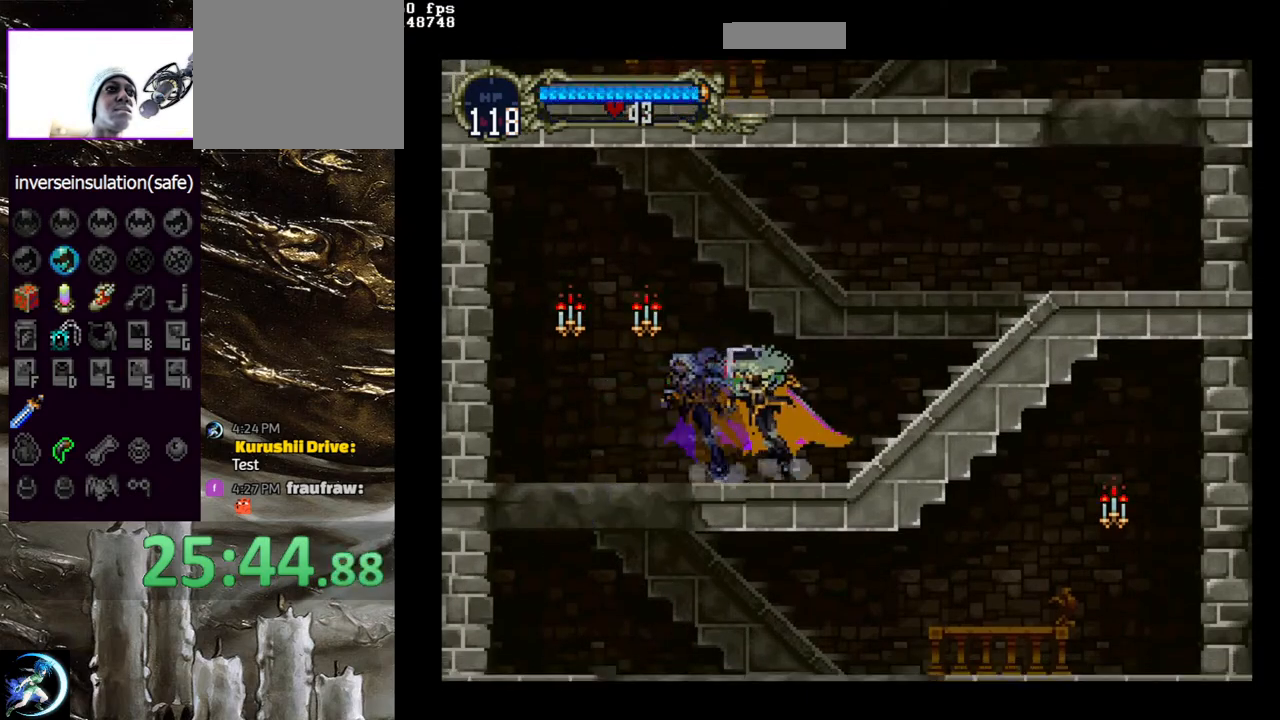
{"dt_ms": 500, "buttons": [], "left_stick": "center", "right_stick": "center", "events": [[17, "TRIANGLE", "down"], [100, "TRIANGLE", "up"], [133, "CIRCLE", "up"], [167, "CIRCLE", "down"], [200, "TRIANGLE", "down"], [283, "TRIANGLE", "up"], [300, "CIRCLE", "up"], [350, "CIRCLE", "down"], [383, "TRIANGLE", "down"], [450, "TRIANGLE", "up"], [483, "CIRCLE", "up"]]}
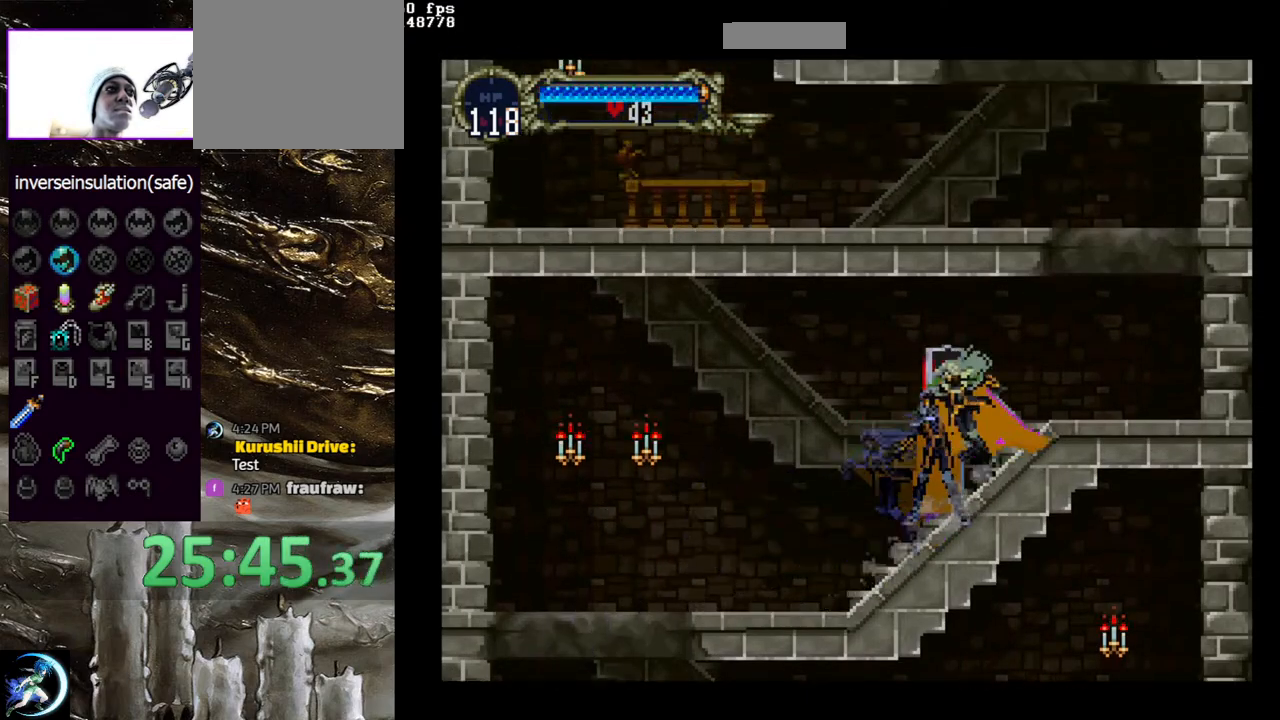
{"dt_ms": 500, "buttons": ["CROSS"], "left_stick": "center", "right_stick": "center", "events": [[33, "CIRCLE", "down"], [50, "TRIANGLE", "down"], [133, "TRIANGLE", "up"], [150, "CIRCLE", "up"], [283, "CROSS", "down"]]}
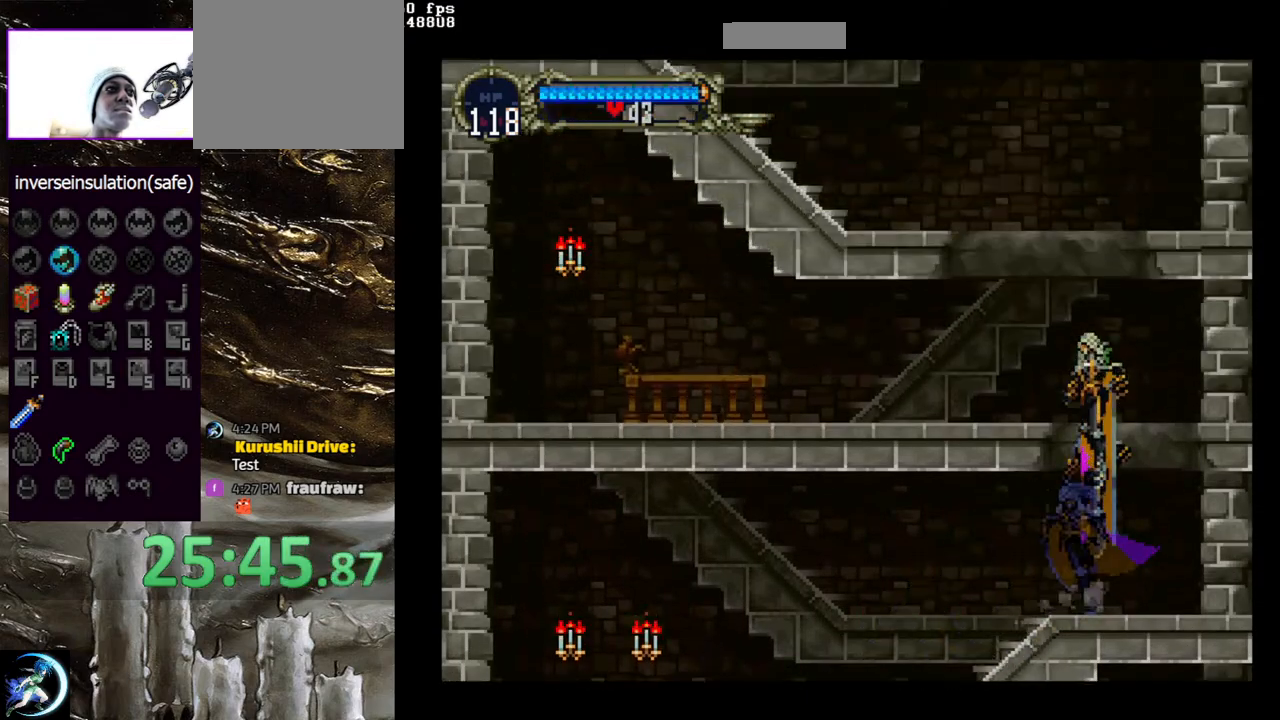
{"dt_ms": 500, "buttons": ["CROSS"], "left_stick": "center", "right_stick": "center", "events": [[17, "DPAD_LEFT", "down"], [183, "CROSS", "up"], [200, "DPAD_LEFT", "up"], [483, "CROSS", "down"]]}
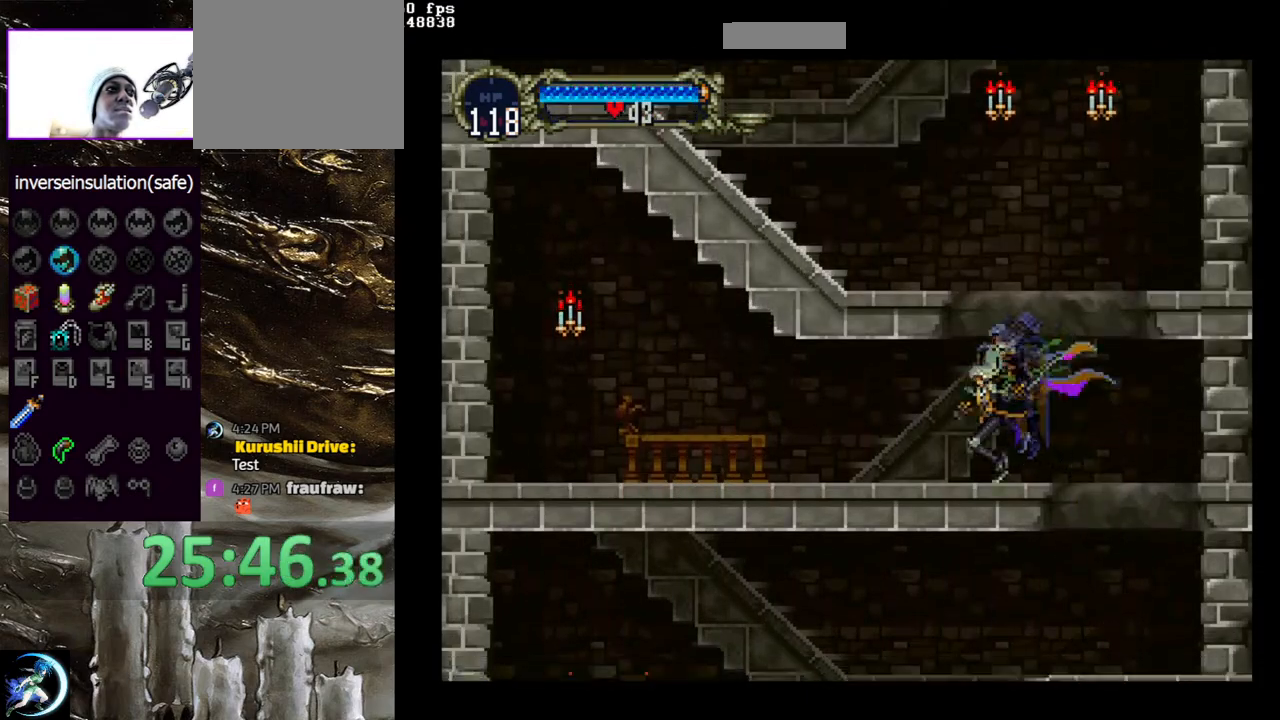
{"dt_ms": 500, "buttons": ["DPAD_LEFT"], "left_stick": "center", "right_stick": "center", "events": [[150, "DPAD_LEFT", "down"], [367, "CROSS", "up"]]}
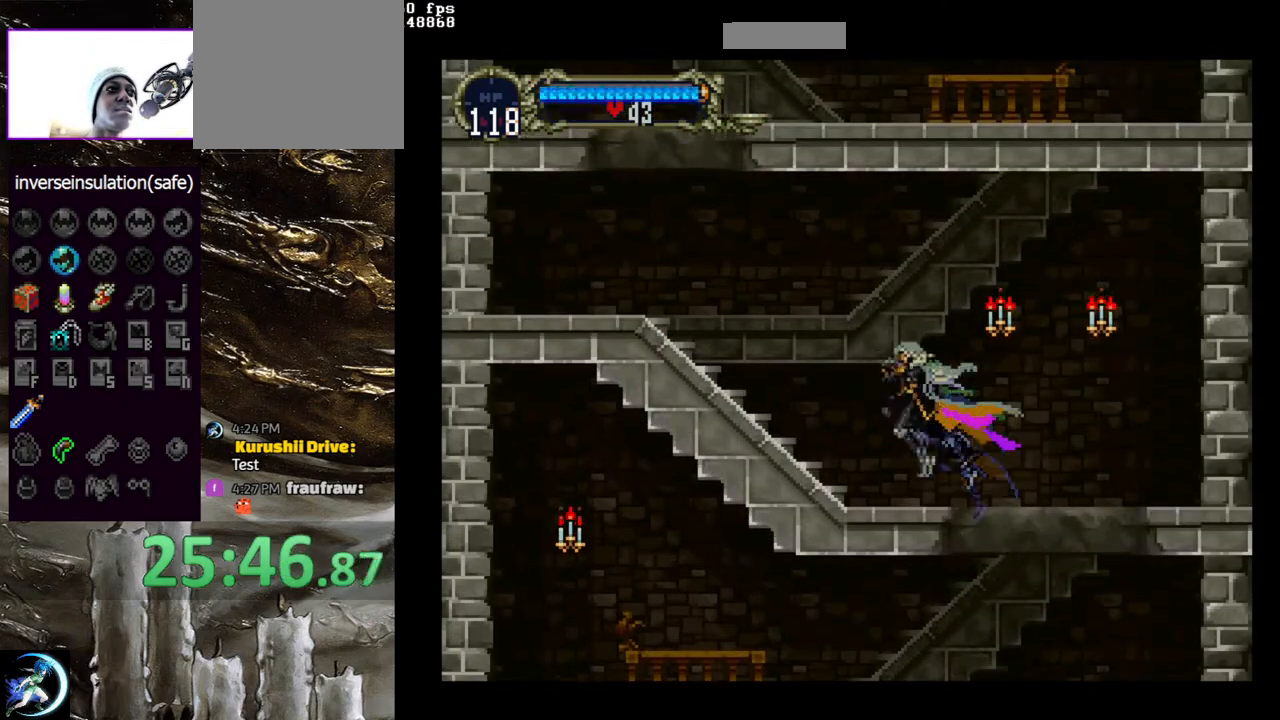
{"dt_ms": 1000, "buttons": [], "left_stick": "center", "right_stick": "center"}
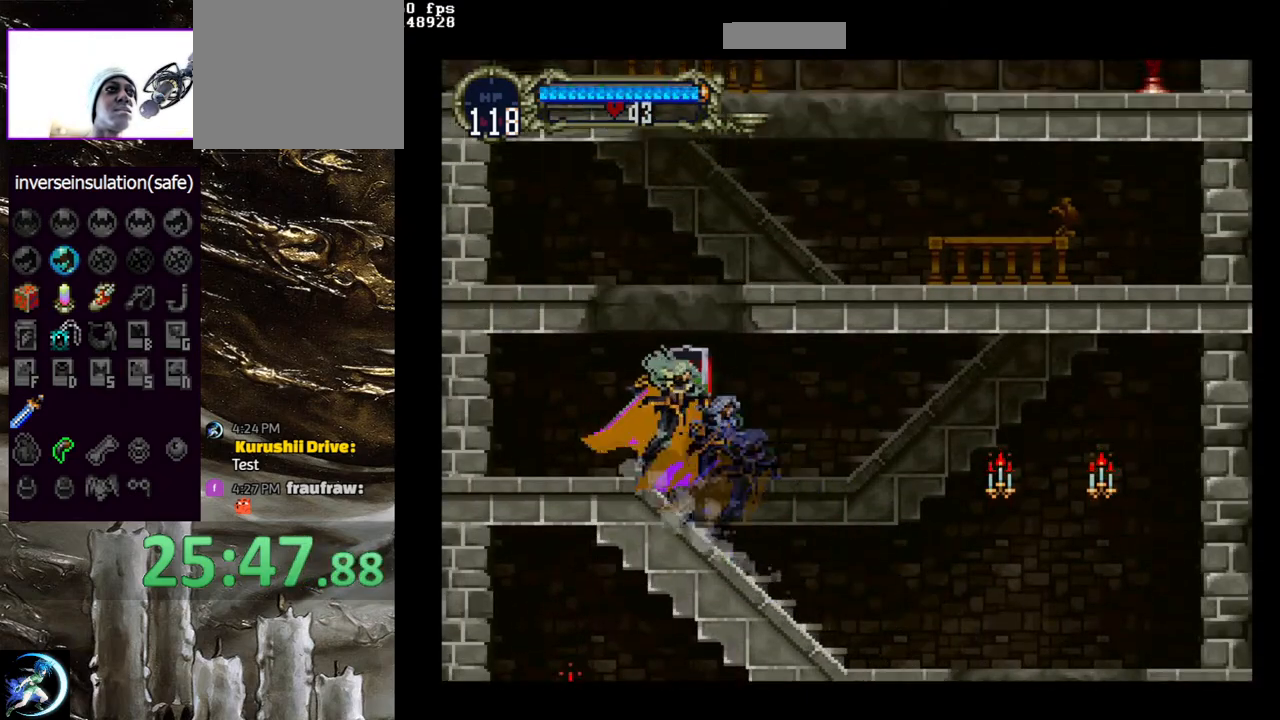
{"dt_ms": 500, "buttons": ["DPAD_RIGHT"], "left_stick": "center", "right_stick": "center", "events": [[50, "CROSS", "down"], [50, "DPAD_RIGHT", "down"], [500, "CROSS", "up"]]}
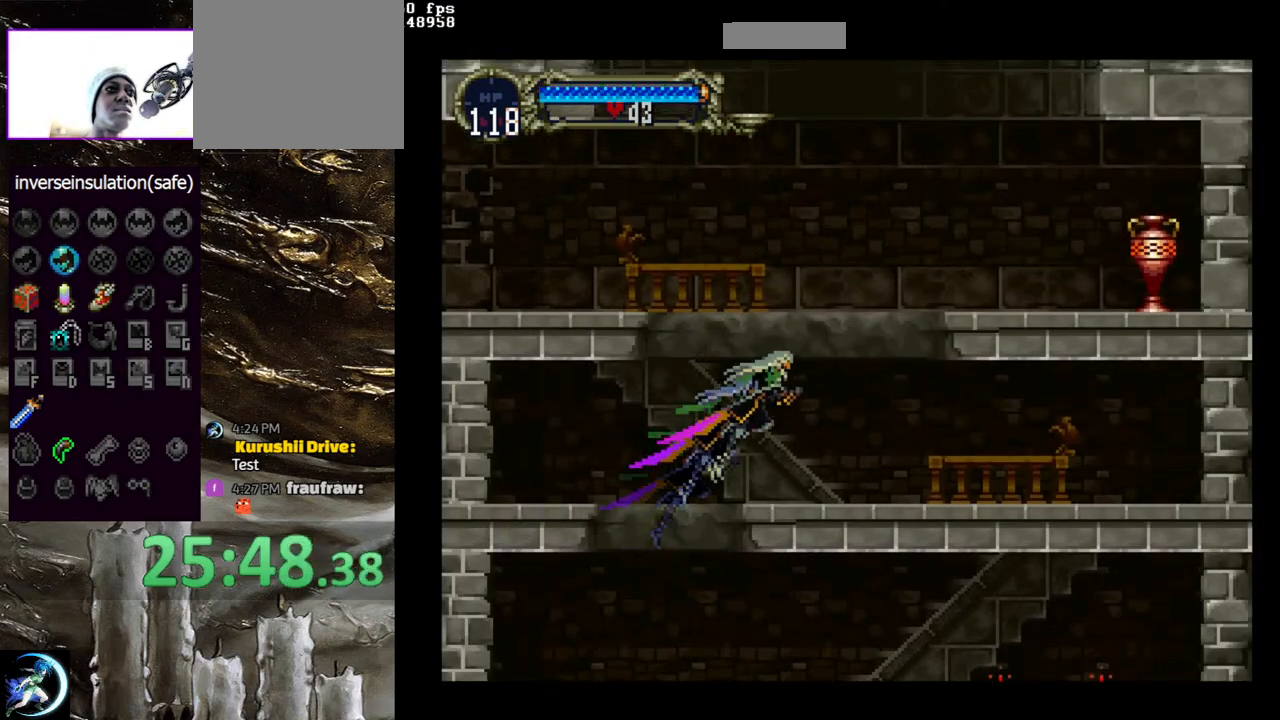
{"dt_ms": 500, "buttons": ["CROSS", "DPAD_LEFT"], "left_stick": "center", "right_stick": "center", "events": [[50, "DPAD_RIGHT", "up"], [233, "DPAD_LEFT", "down"], [267, "CROSS", "down"]]}
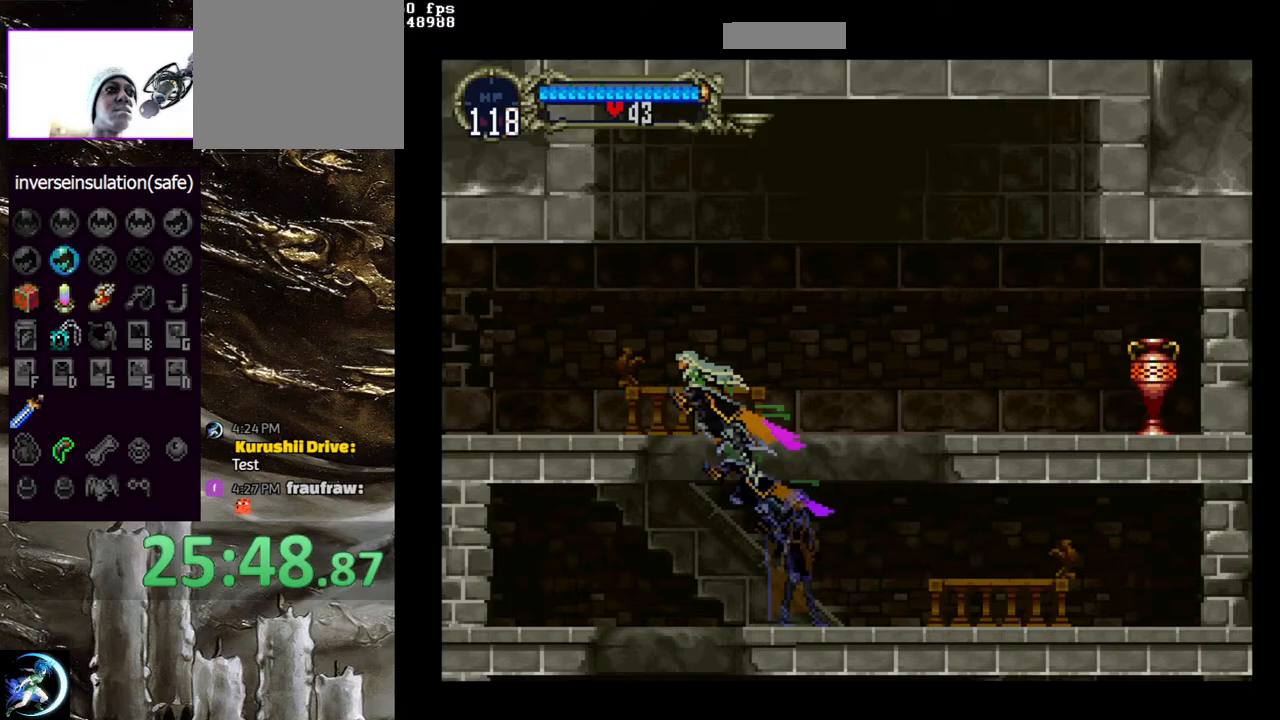
{"dt_ms": 500, "buttons": ["CIRCLE", "TRIANGLE", "DPAD_RIGHT"], "left_stick": "center", "right_stick": "center", "events": [[167, "CROSS", "up"], [383, "DPAD_LEFT", "up"], [433, "CIRCLE", "down"], [433, "DPAD_RIGHT", "down"], [450, "TRIANGLE", "down"]]}
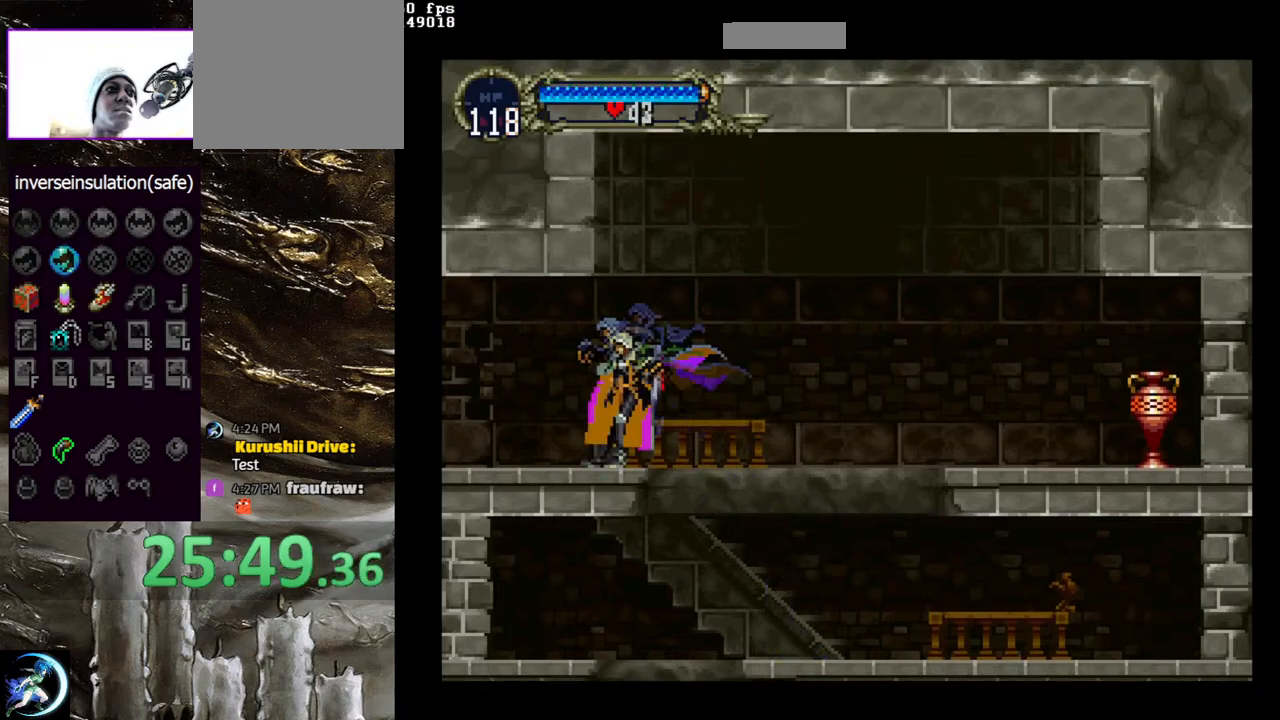
{"dt_ms": 500, "buttons": ["CIRCLE"], "left_stick": "center", "right_stick": "center", "events": [[17, "DPAD_RIGHT", "up"], [50, "TRIANGLE", "up"], [67, "CIRCLE", "up"], [117, "CIRCLE", "down"], [150, "TRIANGLE", "down"], [233, "TRIANGLE", "up"], [250, "CIRCLE", "up"], [300, "CIRCLE", "down"], [317, "TRIANGLE", "down"], [400, "TRIANGLE", "up"], [417, "CIRCLE", "up"], [483, "CIRCLE", "down"]]}
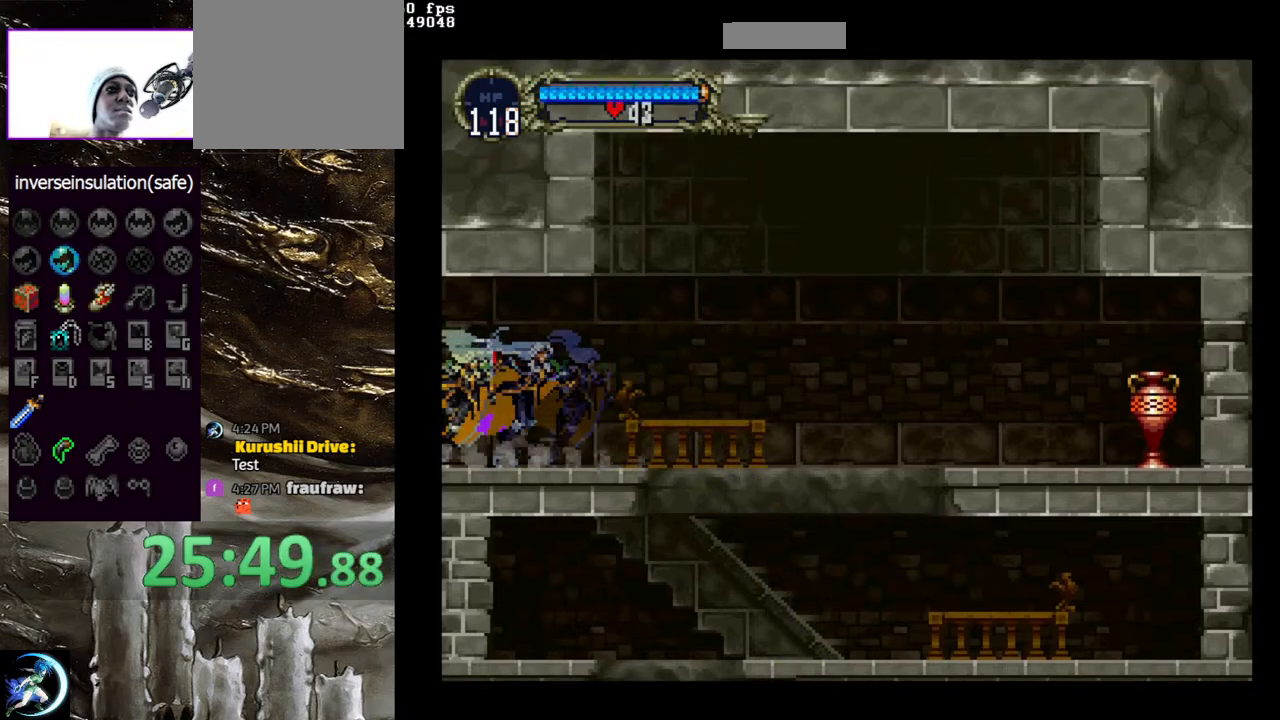
{"dt_ms": 500, "buttons": [], "left_stick": "center", "right_stick": "center", "events": [[17, "TRIANGLE", "down"], [83, "TRIANGLE", "up"], [117, "CIRCLE", "up"], [167, "CIRCLE", "down"], [183, "TRIANGLE", "down"], [267, "TRIANGLE", "up"], [300, "CIRCLE", "up"], [350, "CIRCLE", "down"], [367, "TRIANGLE", "down"], [450, "TRIANGLE", "up"], [467, "CIRCLE", "up"]]}
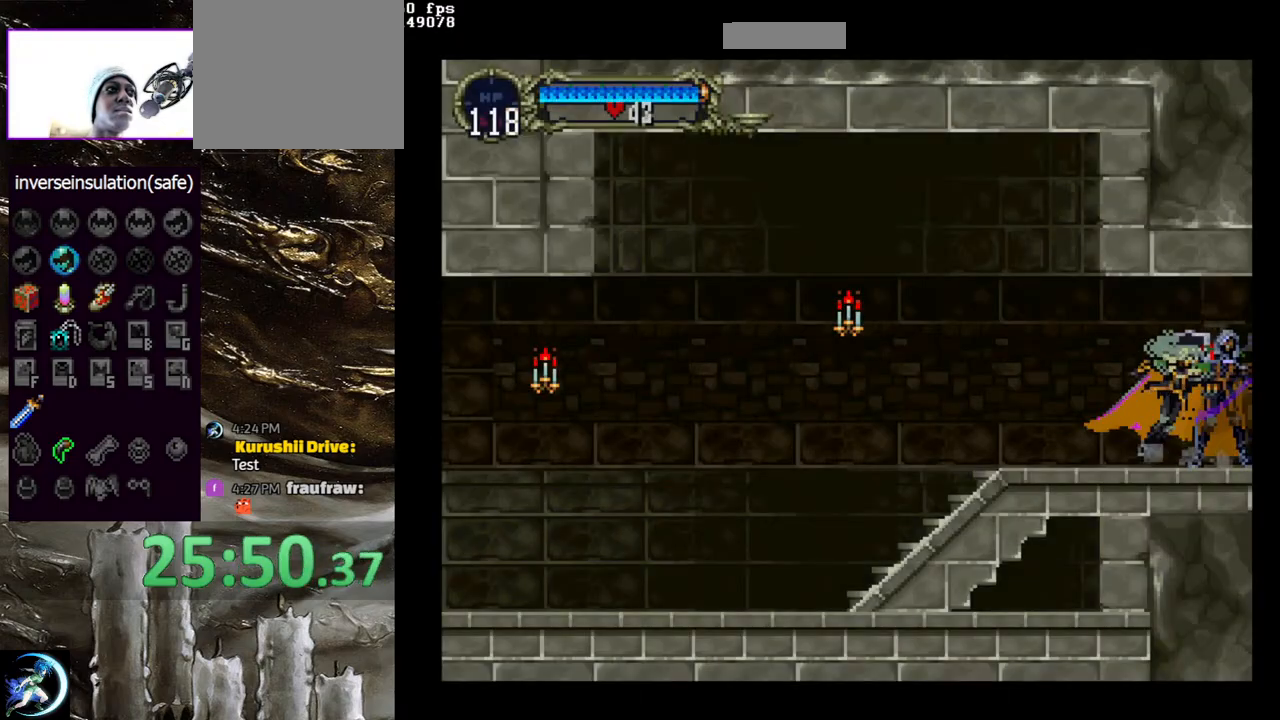
{"dt_ms": 500, "buttons": ["CIRCLE"], "left_stick": "center", "right_stick": "center", "events": [[17, "CIRCLE", "down"], [33, "TRIANGLE", "down"], [133, "TRIANGLE", "up"], [150, "CIRCLE", "up"], [217, "CIRCLE", "down"], [250, "TRIANGLE", "down"], [317, "TRIANGLE", "up"], [333, "CIRCLE", "up"], [383, "CIRCLE", "down"], [400, "TRIANGLE", "down"], [483, "TRIANGLE", "up"]]}
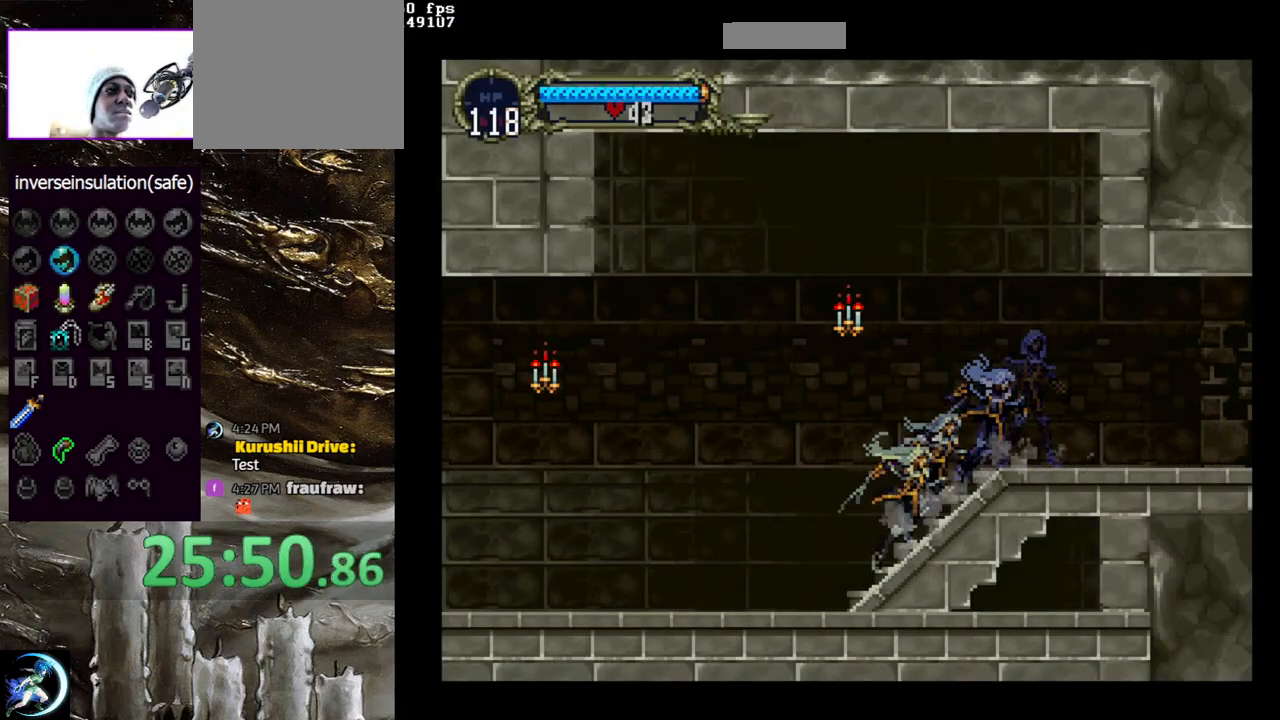
{"dt_ms": 500, "buttons": ["CIRCLE", "TRIANGLE"], "left_stick": "center", "right_stick": "center", "events": [[17, "CIRCLE", "up"], [50, "CIRCLE", "down"], [83, "TRIANGLE", "down"], [150, "TRIANGLE", "up"], [183, "CIRCLE", "up"], [233, "CIRCLE", "down"], [267, "TRIANGLE", "down"], [350, "TRIANGLE", "up"], [383, "CIRCLE", "up"], [433, "CIRCLE", "down"], [467, "TRIANGLE", "down"]]}
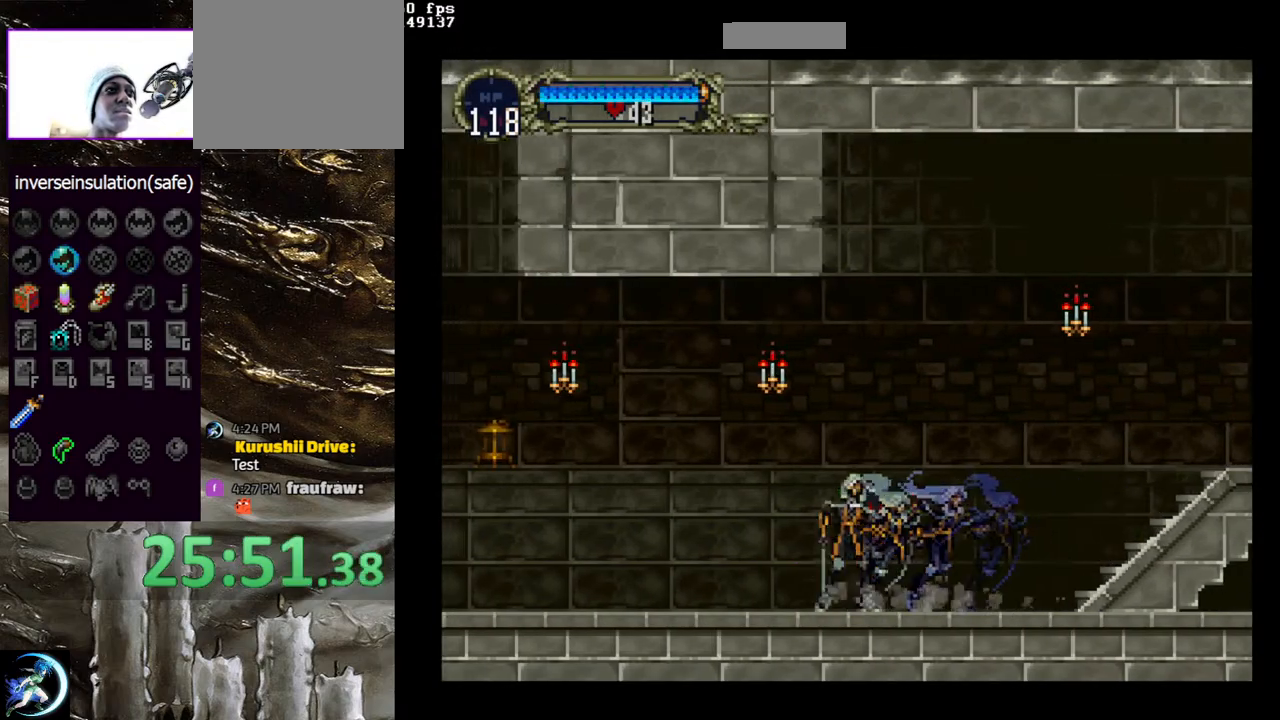
{"dt_ms": 500, "buttons": ["SELECT"], "left_stick": "center", "right_stick": "center", "events": [[33, "TRIANGLE", "up"], [50, "CIRCLE", "up"], [117, "CIRCLE", "down"], [133, "TRIANGLE", "down"], [217, "TRIANGLE", "up"], [250, "CIRCLE", "up"], [300, "CIRCLE", "down"], [317, "TRIANGLE", "down"], [383, "TRIANGLE", "up"], [400, "CIRCLE", "up"], [417, "SELECT", "down"]]}
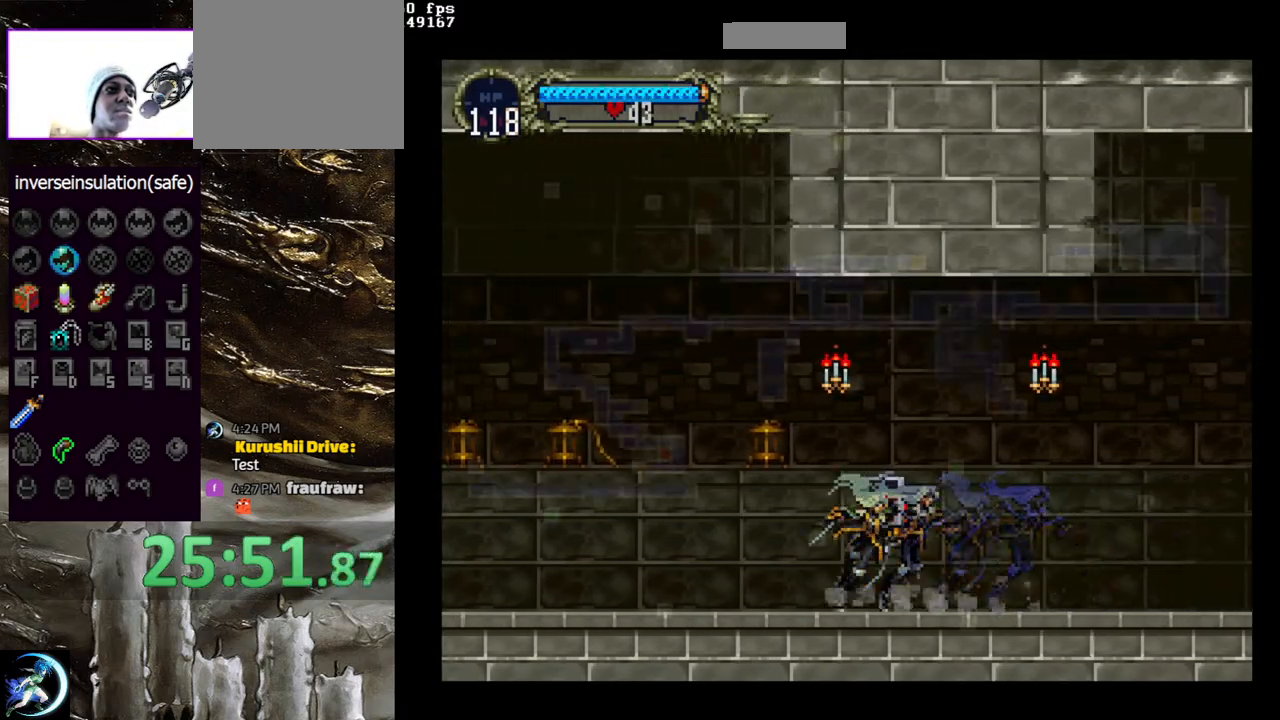
{"dt_ms": 500, "buttons": ["CIRCLE", "TRIANGLE"], "left_stick": "center", "right_stick": "center", "events": [[133, "SELECT", "up"], [383, "SELECT", "down"], [467, "CIRCLE", "down"], [483, "SELECT", "up"], [483, "TRIANGLE", "down"]]}
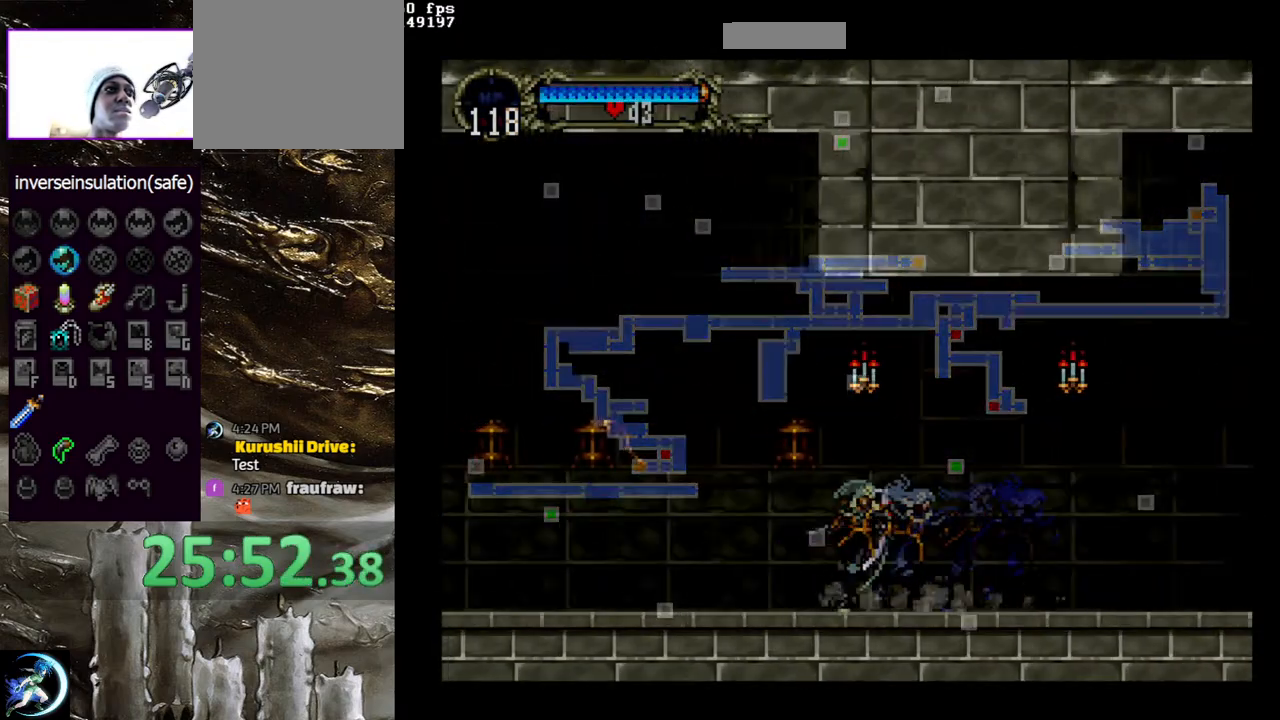
{"dt_ms": 500, "buttons": ["CIRCLE", "TRIANGLE"], "left_stick": "center", "right_stick": "center", "events": [[33, "TRIANGLE", "up"], [67, "CIRCLE", "up"], [117, "CIRCLE", "down"], [133, "TRIANGLE", "down"], [217, "TRIANGLE", "up"], [250, "CIRCLE", "up"], [300, "CIRCLE", "down"], [333, "TRIANGLE", "down"], [400, "TRIANGLE", "up"], [417, "CIRCLE", "up"], [483, "CIRCLE", "down"], [500, "TRIANGLE", "down"]]}
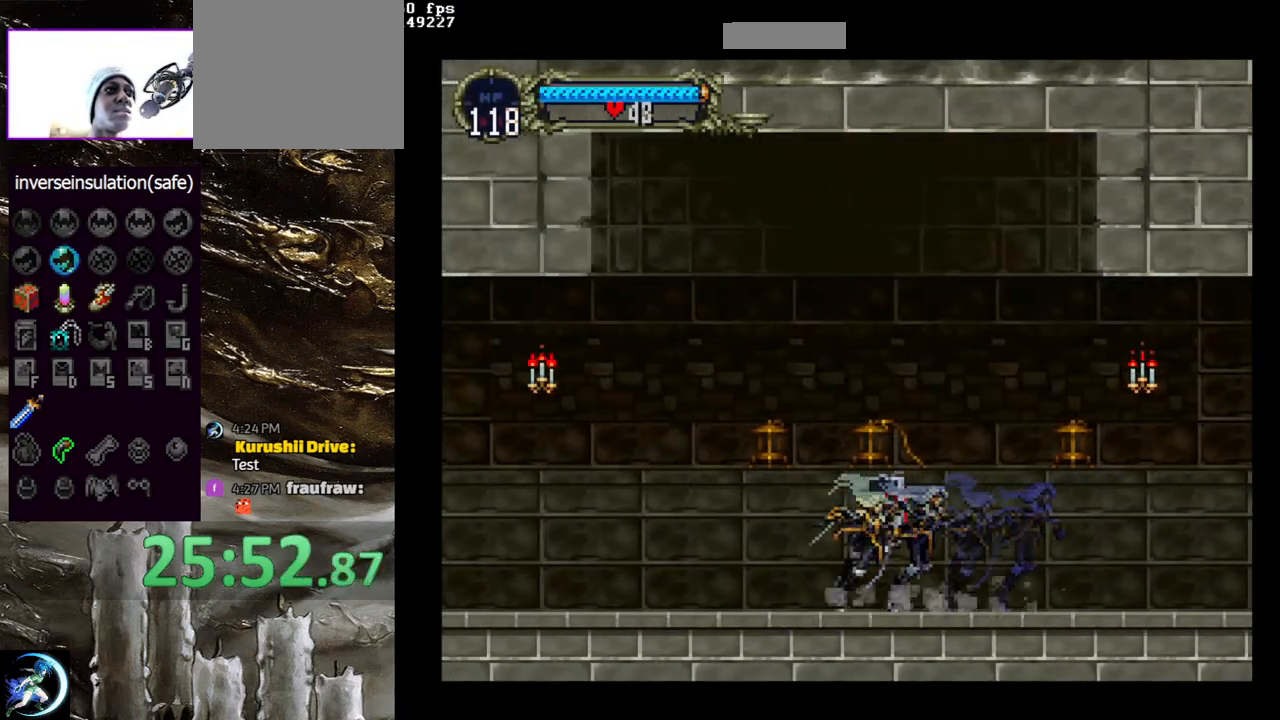
{"dt_ms": 500, "buttons": [], "left_stick": "center", "right_stick": "center", "events": [[83, "TRIANGLE", "up"], [117, "CIRCLE", "up"], [150, "CIRCLE", "down"], [183, "TRIANGLE", "down"], [267, "TRIANGLE", "up"], [283, "CIRCLE", "up"], [333, "CIRCLE", "down"], [350, "TRIANGLE", "down"], [433, "TRIANGLE", "up"], [450, "CIRCLE", "up"]]}